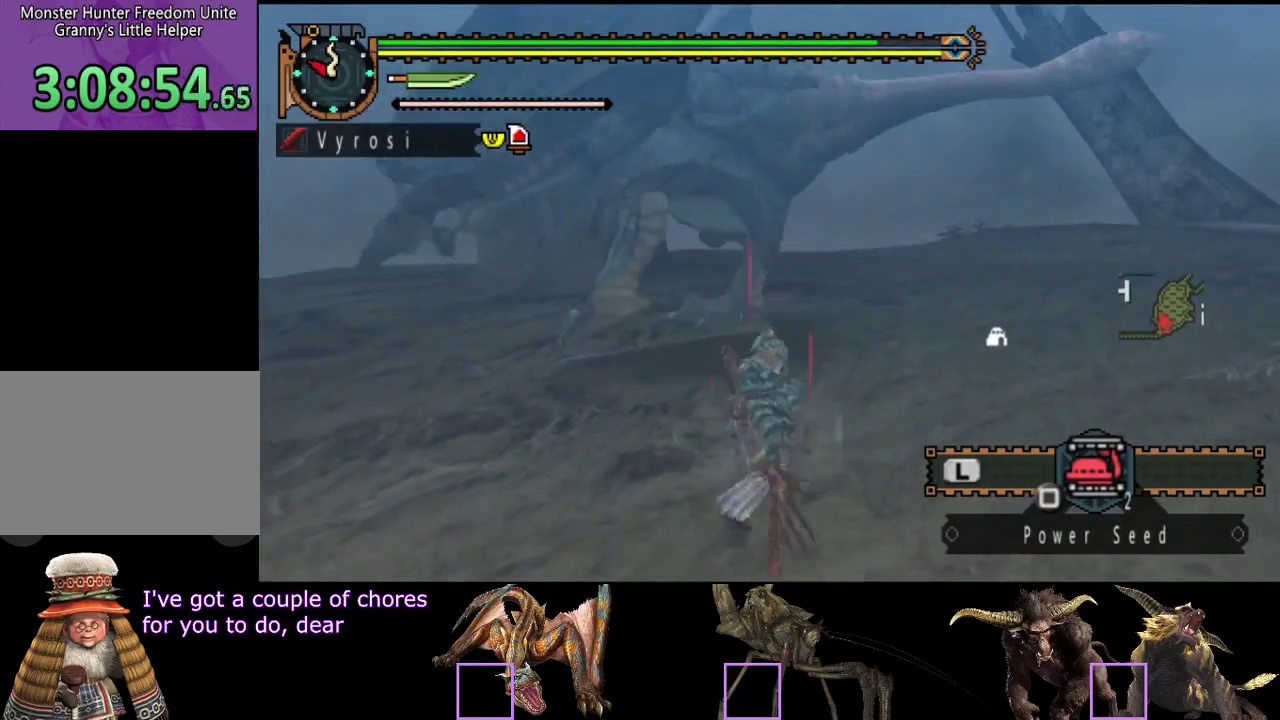
Gameplay with a controller (PlayStation layout); each line is a JSON object with the inputs held at the frame after it. "events" lists button and stick changes between this image and that frame as [ms after this image, input, new state], when the widget could be followed in between. Not read: L3 R3.
{"buttons": ["TRIANGLE"], "left_stick": "center", "right_stick": "center", "events": [[50, "TRIANGLE", "down"], [117, "TRIANGLE", "up"], [183, "TRIANGLE", "down"], [183, "left_stick", "center"], [250, "TRIANGLE", "up"], [317, "TRIANGLE", "down"], [383, "TRIANGLE", "up"], [450, "TRIANGLE", "down"]]}
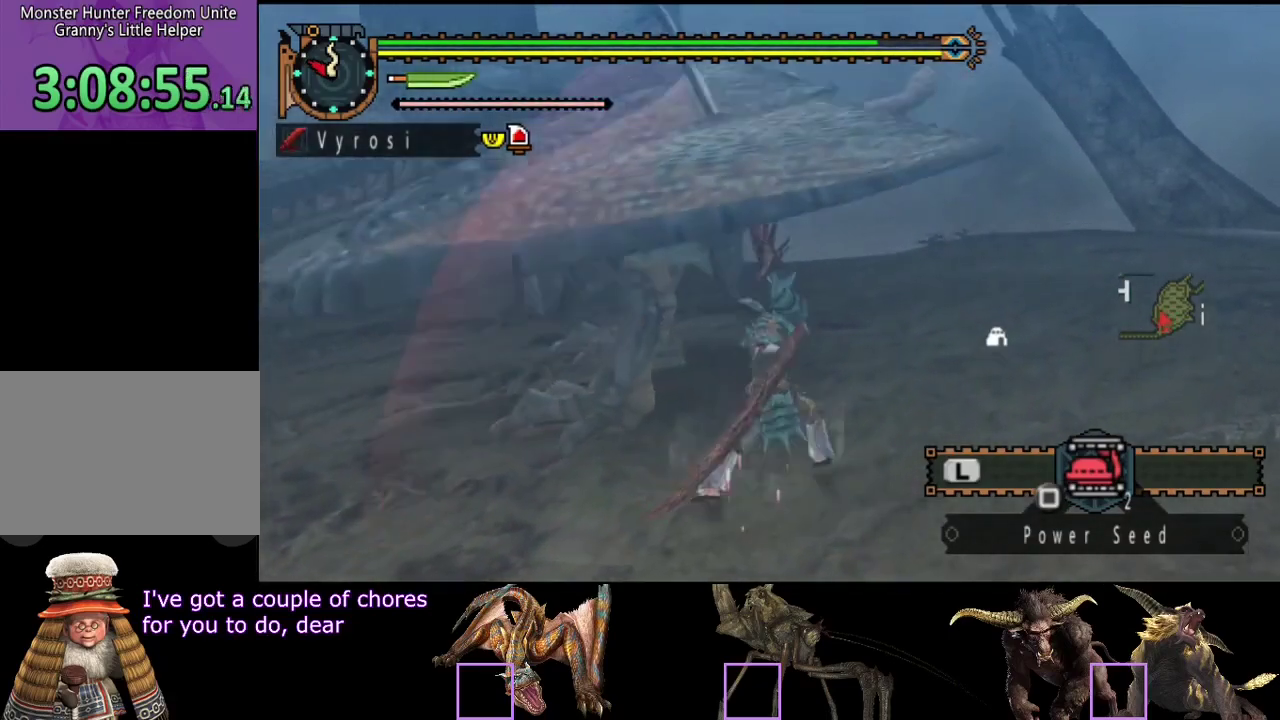
{"buttons": ["TRIANGLE"], "left_stick": "center", "right_stick": "center", "events": [[183, "TRIANGLE", "up"], [233, "TRIANGLE", "down"], [300, "TRIANGLE", "up"], [367, "TRIANGLE", "down"], [433, "TRIANGLE", "up"], [500, "TRIANGLE", "down"]]}
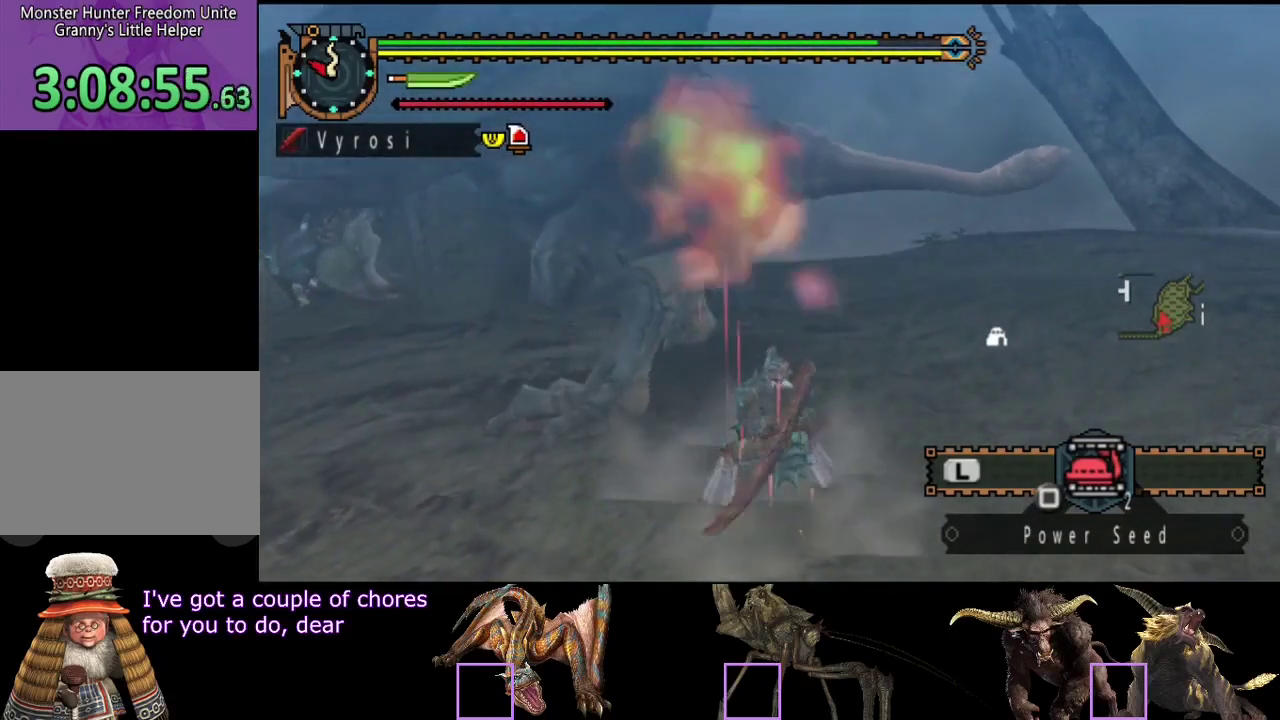
{"buttons": [], "left_stick": "right", "right_stick": "center", "events": [[100, "TRIANGLE", "up"], [500, "left_stick", "right"]]}
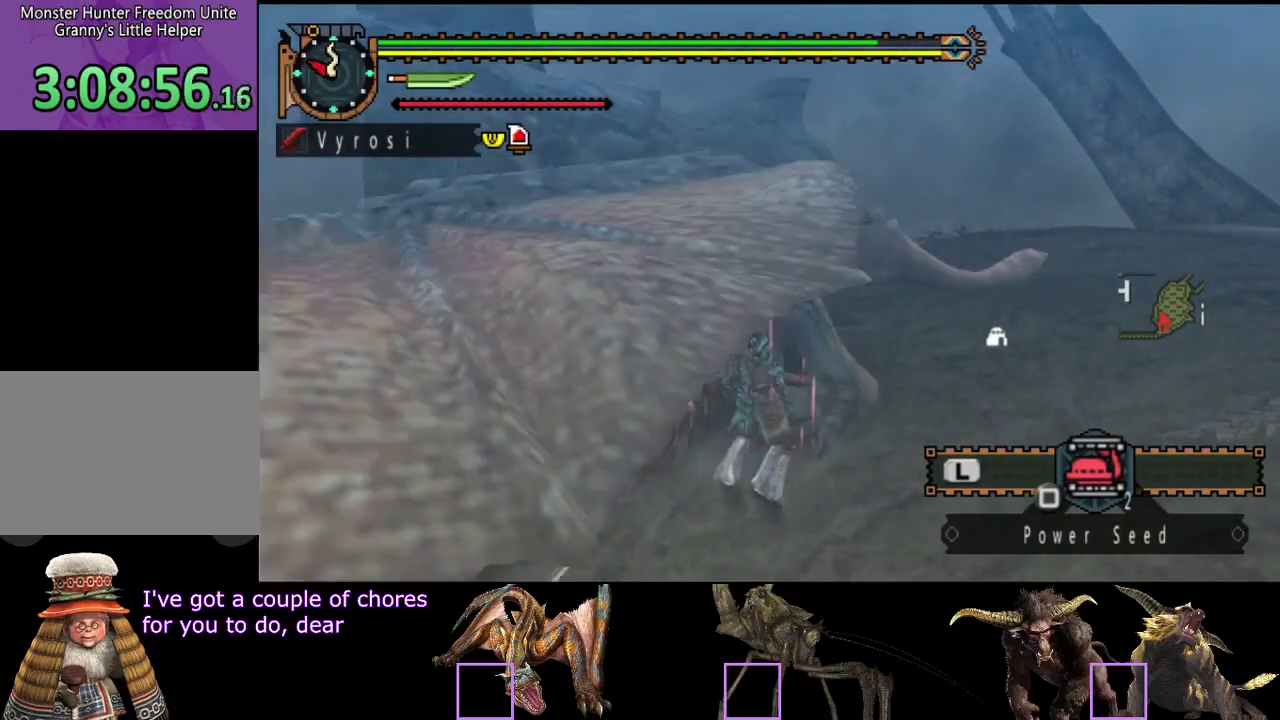
{"buttons": ["CROSS"], "left_stick": "right", "right_stick": "center", "events": [[150, "left_stick", "down-right"], [250, "left_stick", "right"], [500, "CROSS", "down"]]}
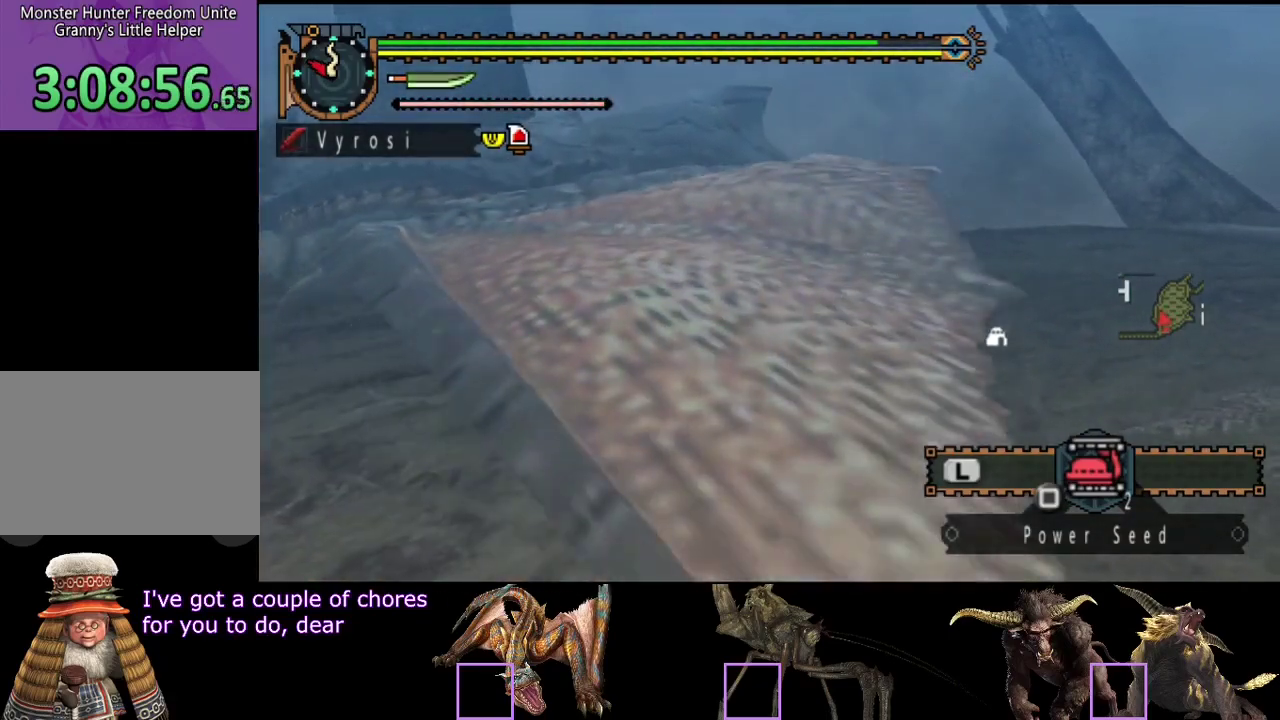
{"buttons": [], "left_stick": "right", "right_stick": "left", "events": [[50, "CROSS", "up"], [383, "right_stick", "left"]]}
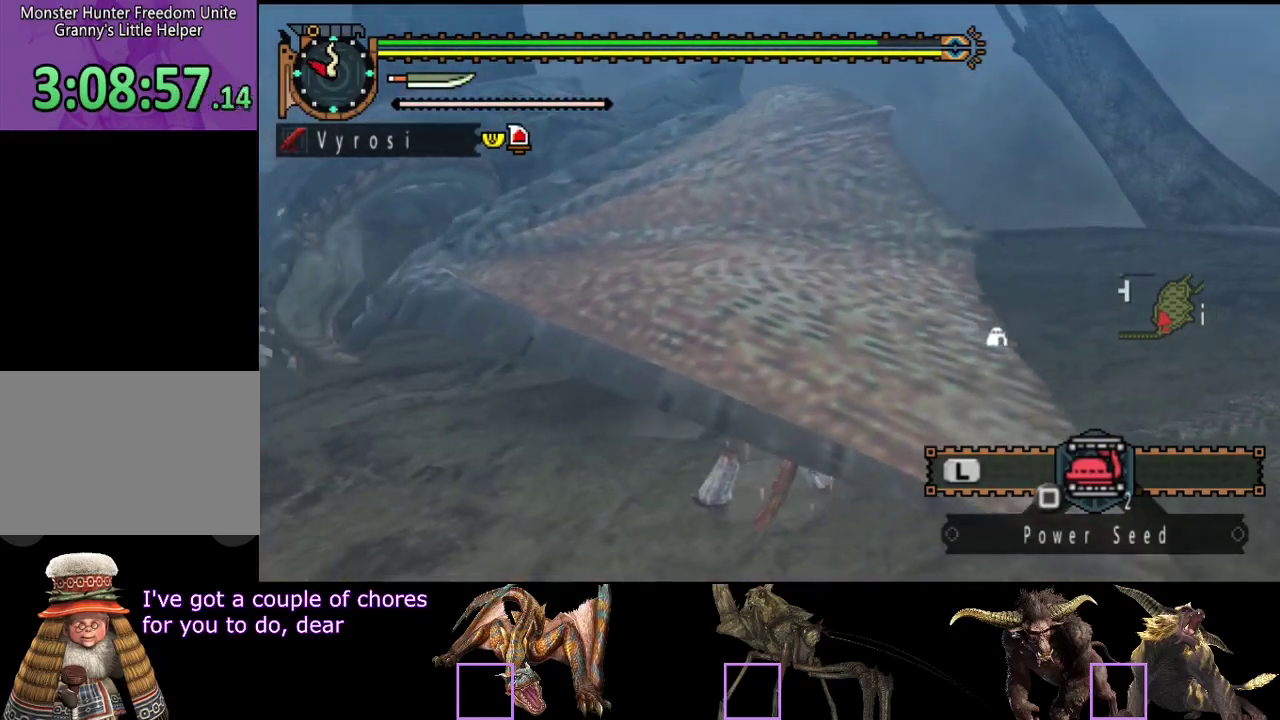
{"buttons": [], "left_stick": "down-right", "right_stick": "center", "events": [[150, "right_stick", "center"], [217, "left_stick", "down-right"]]}
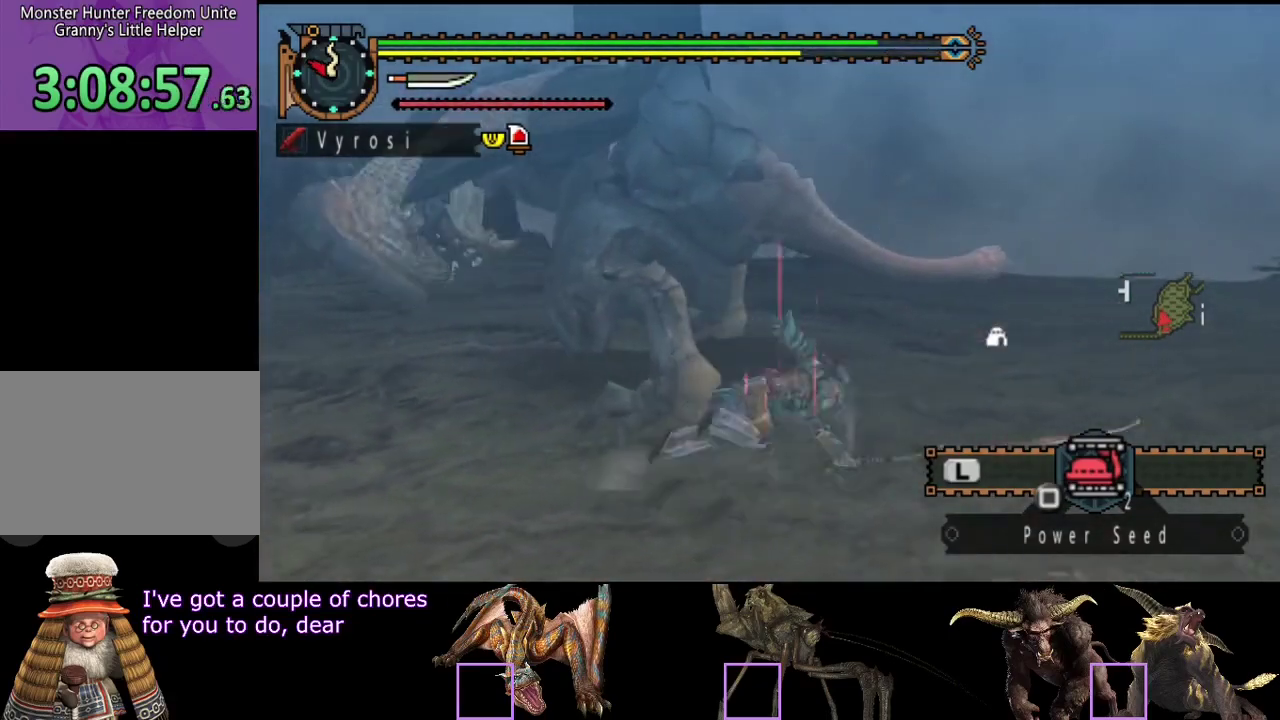
{"buttons": [], "left_stick": "down-right", "right_stick": "left", "events": [[50, "left_stick", "center"], [50, "right_stick", "left"], [283, "right_stick", "center"], [383, "left_stick", "down-right"], [500, "right_stick", "left"]]}
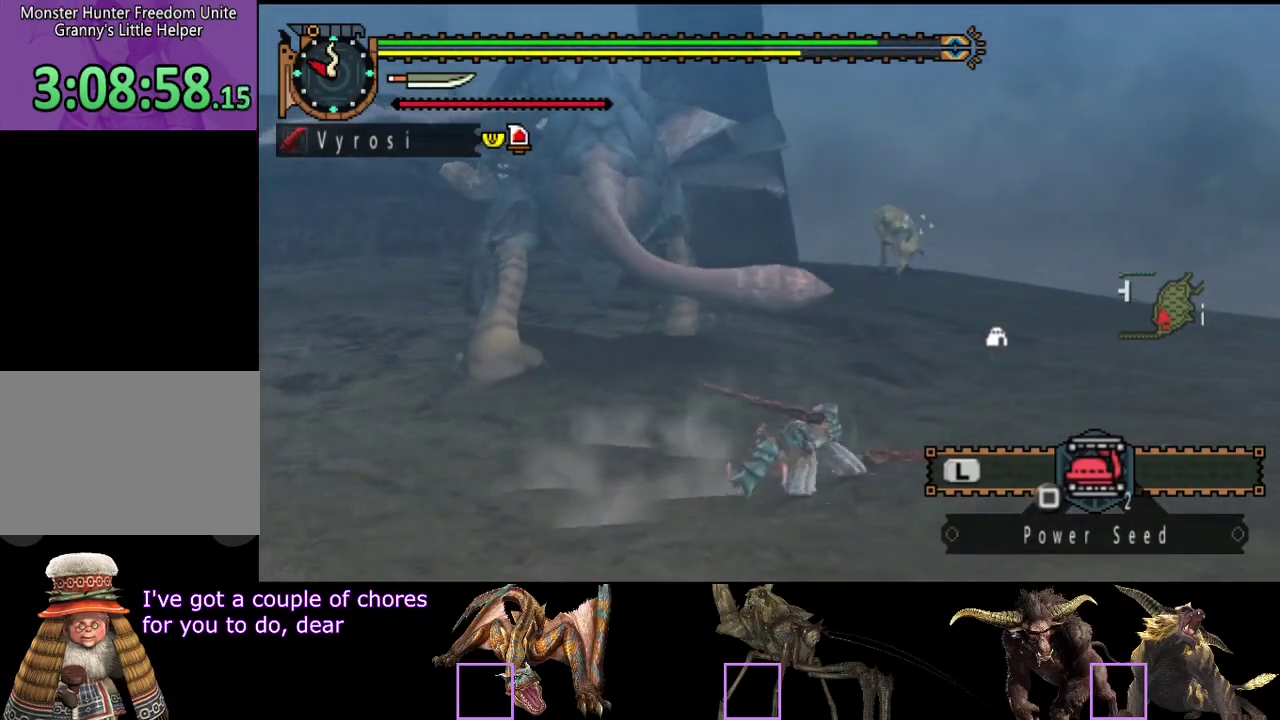
{"buttons": [], "left_stick": "up-right", "right_stick": "center", "events": [[133, "left_stick", "right"], [167, "right_stick", "center"], [400, "left_stick", "up-right"]]}
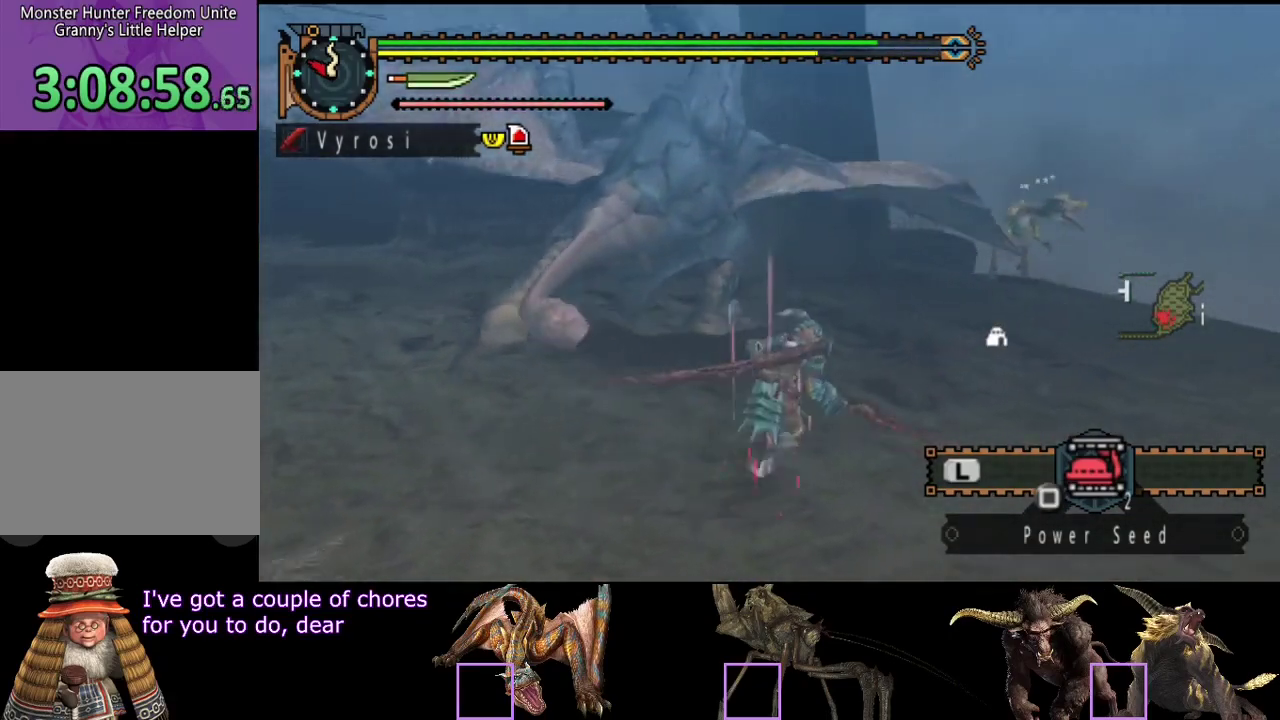
{"buttons": [], "left_stick": "up-right", "right_stick": "center", "events": []}
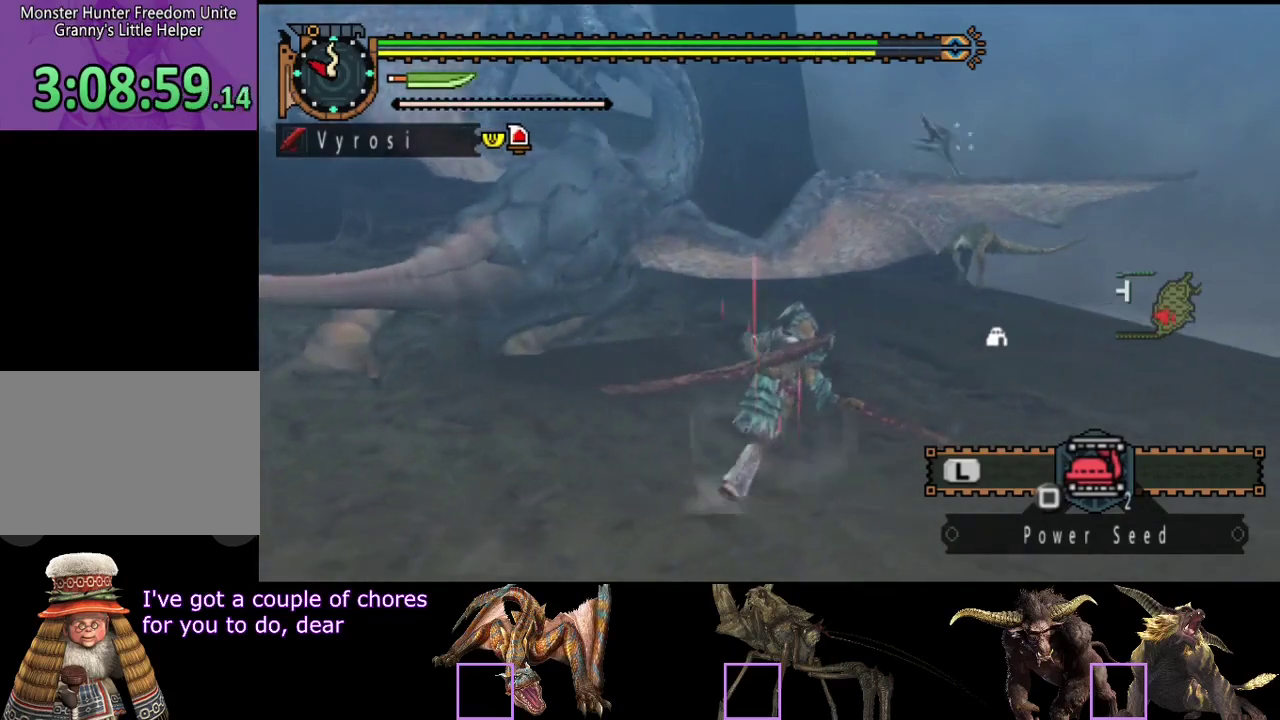
{"buttons": [], "left_stick": "up-right", "right_stick": "center", "events": []}
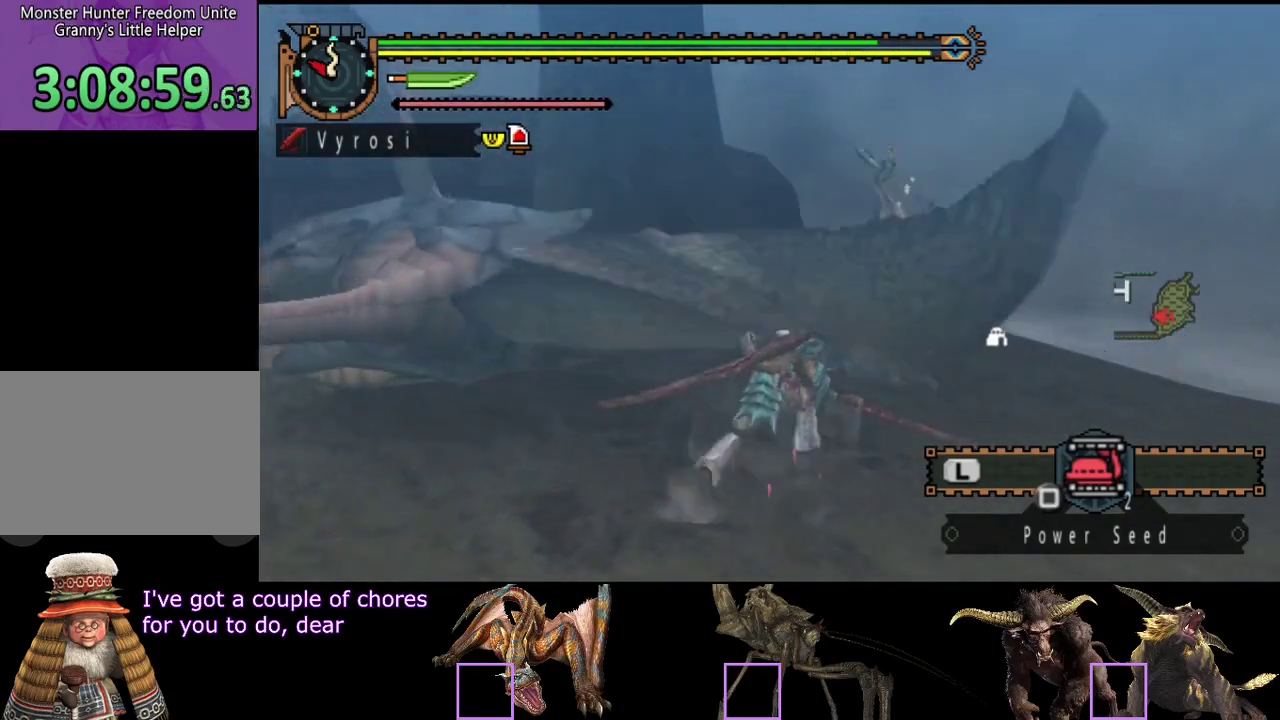
{"buttons": [], "left_stick": "up-right", "right_stick": "center", "events": []}
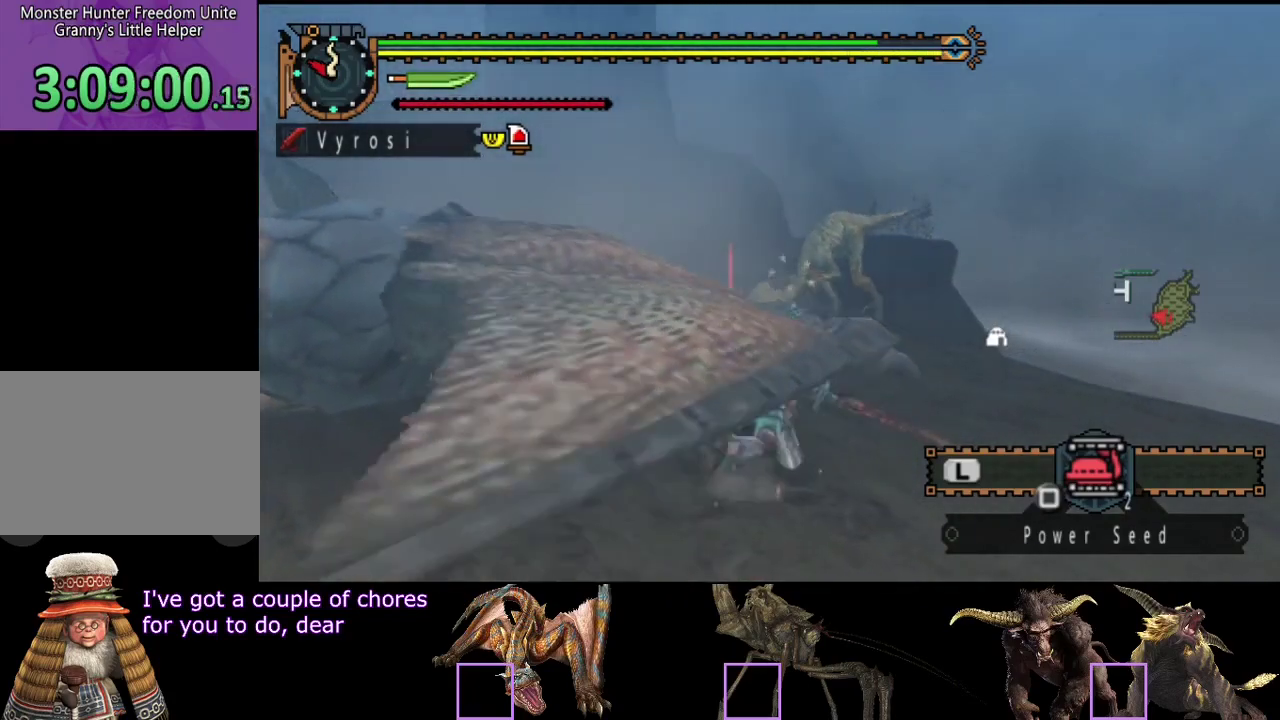
{"buttons": [], "left_stick": "down-right", "right_stick": "center", "events": [[167, "left_stick", "right"], [233, "left_stick", "down-right"]]}
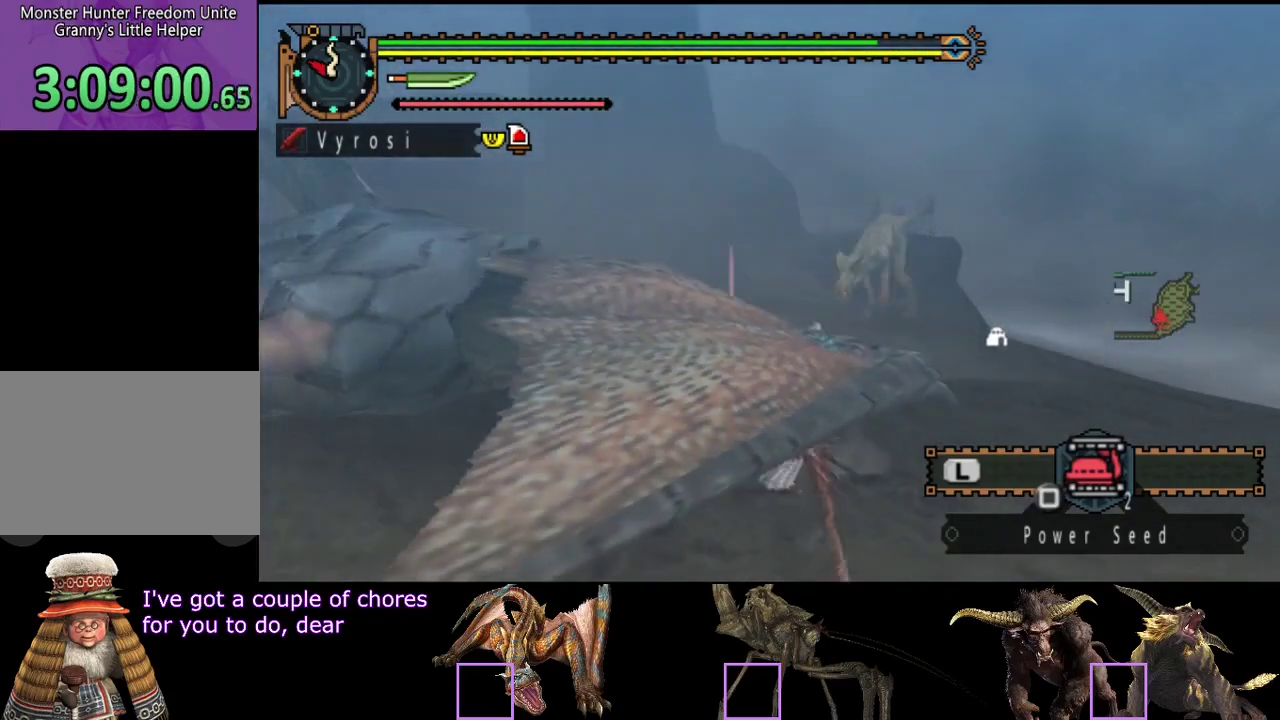
{"buttons": [], "left_stick": "down-right", "right_stick": "center", "events": [[167, "left_stick", "down"], [267, "left_stick", "down-left"], [467, "left_stick", "down-right"]]}
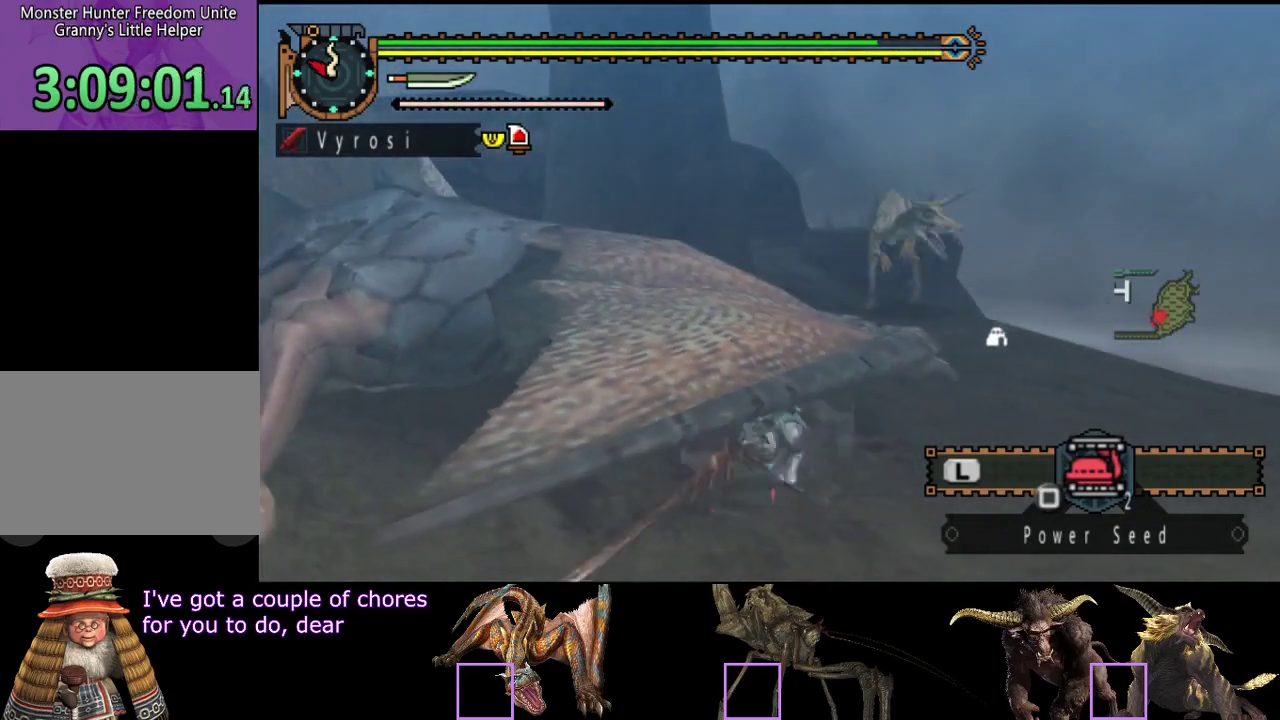
{"buttons": [], "left_stick": "down-left", "right_stick": "center", "events": [[100, "left_stick", "down"], [167, "left_stick", "down-left"]]}
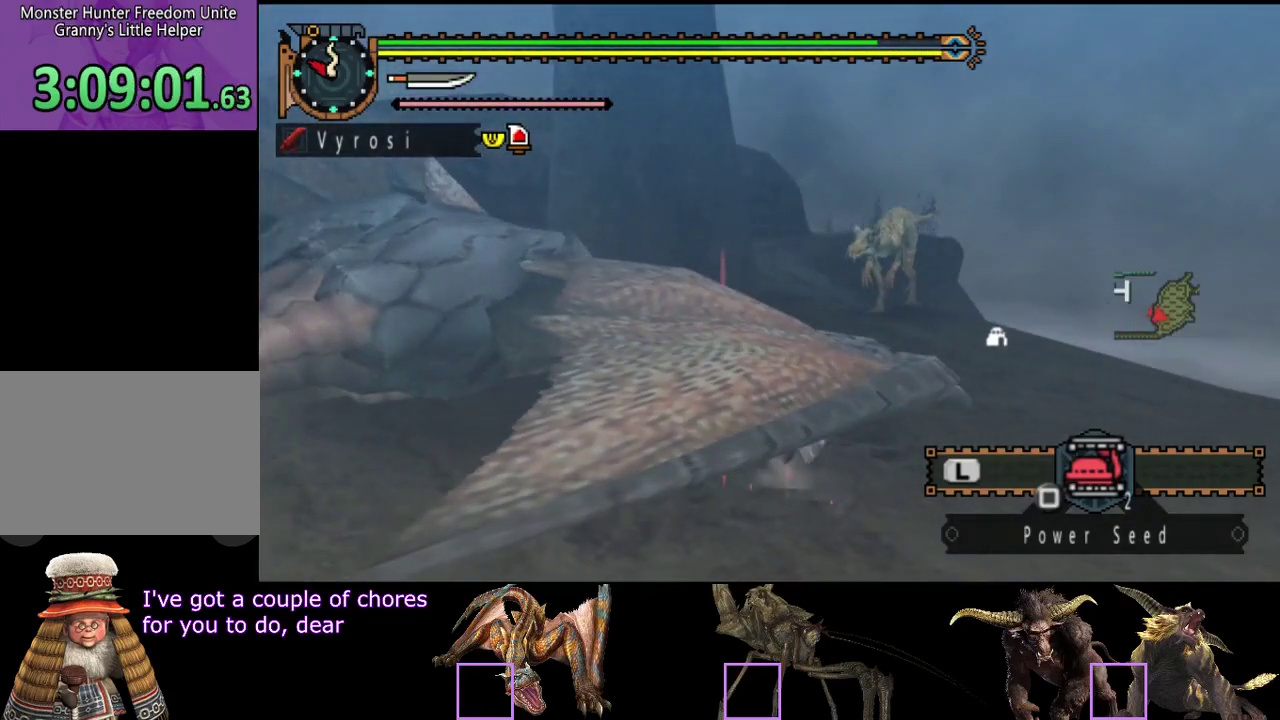
{"buttons": [], "left_stick": "down-left", "right_stick": "center"}
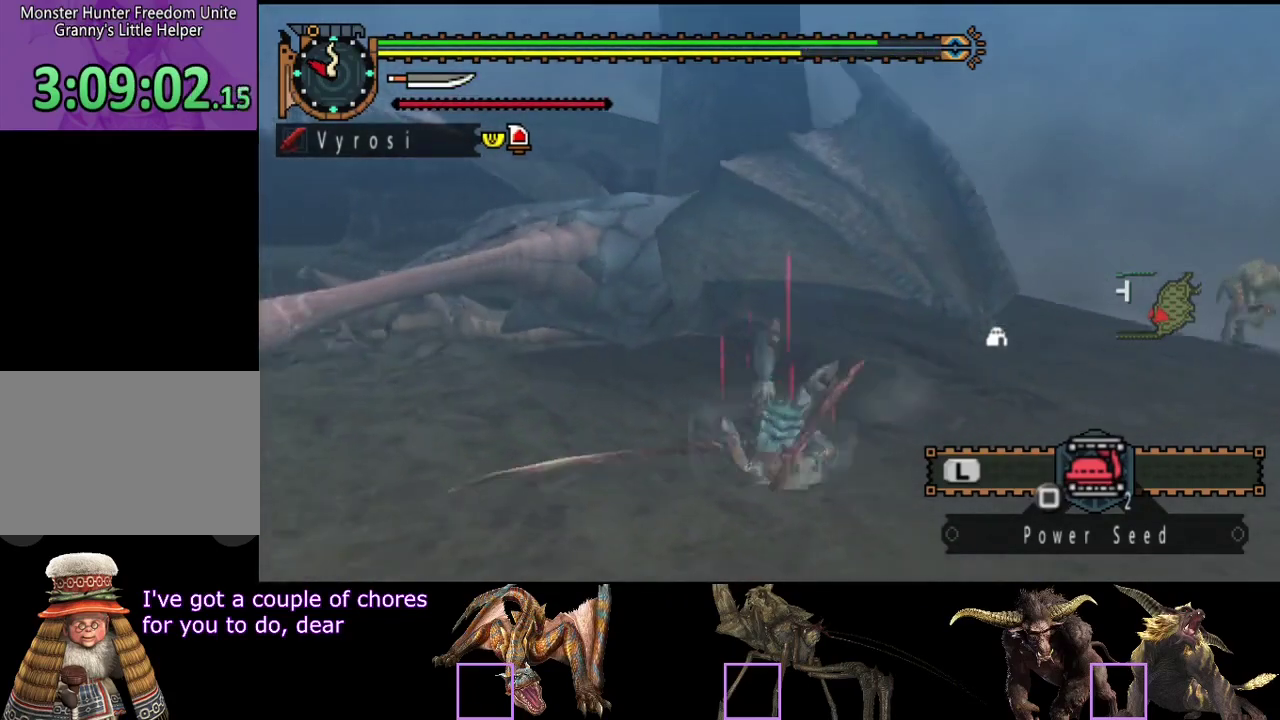
{"buttons": [], "left_stick": "down-right", "right_stick": "center"}
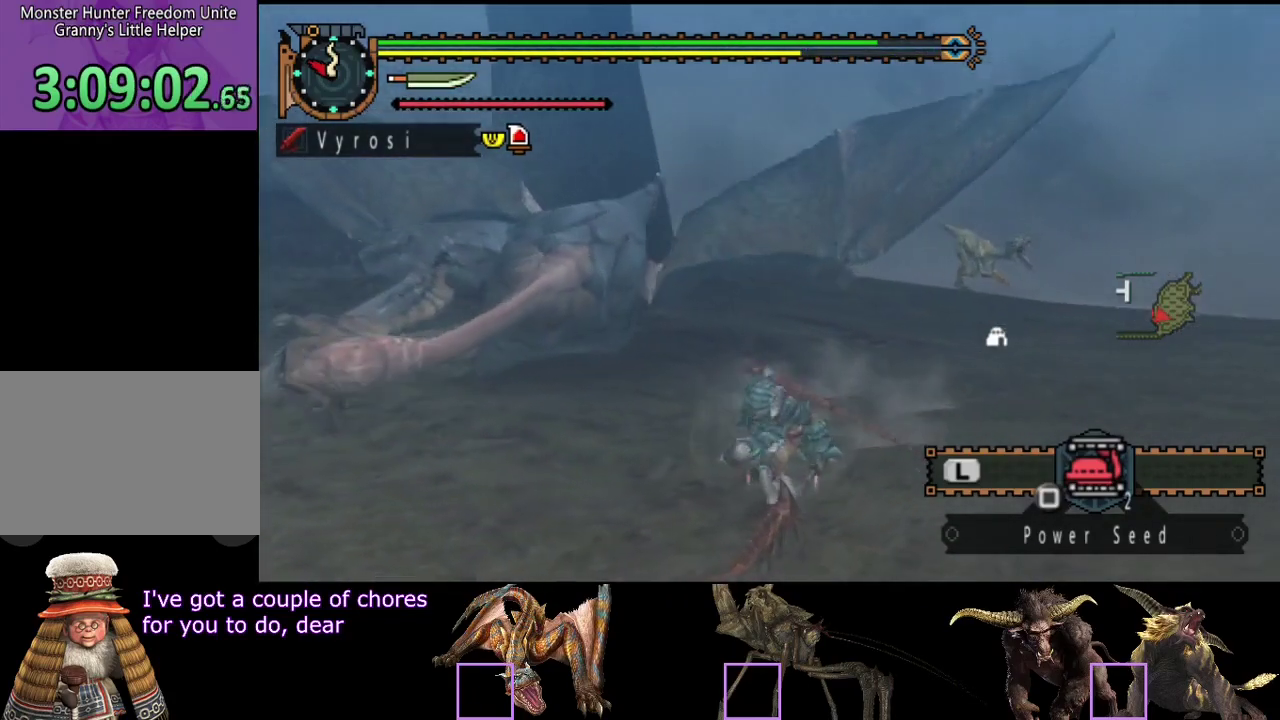
{"buttons": [], "left_stick": "down-right", "right_stick": "center", "events": []}
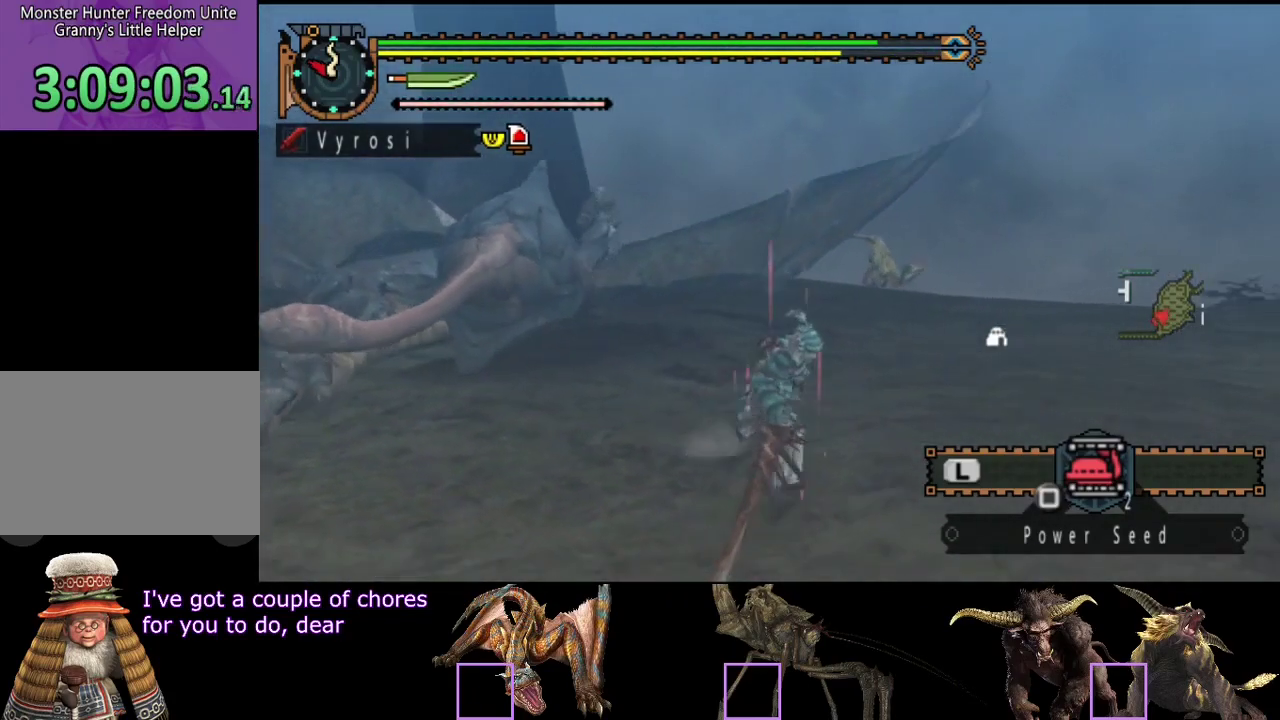
{"buttons": [], "left_stick": "down-left", "right_stick": "center", "events": [[50, "right_stick", "left"], [83, "left_stick", "down"], [183, "right_stick", "center"], [283, "left_stick", "down-left"]]}
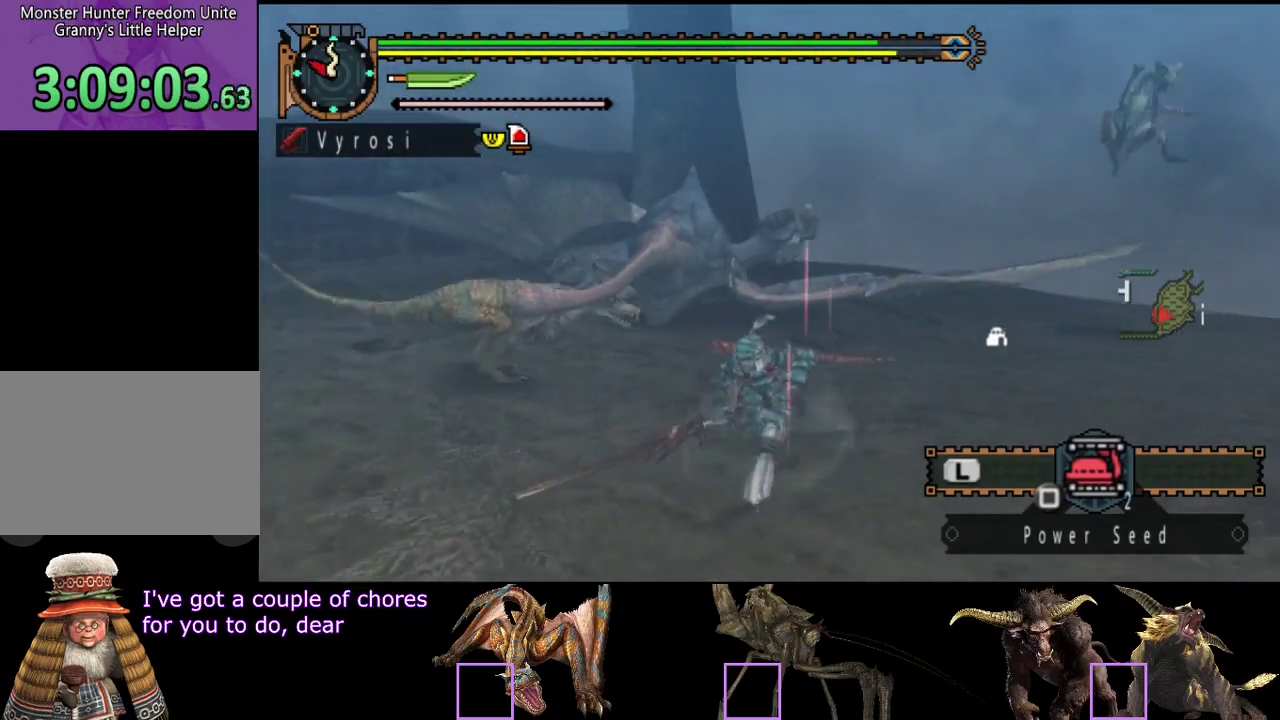
{"buttons": [], "left_stick": "up", "right_stick": "center", "events": [[200, "left_stick", "left"], [400, "left_stick", "up-left"], [500, "left_stick", "up"]]}
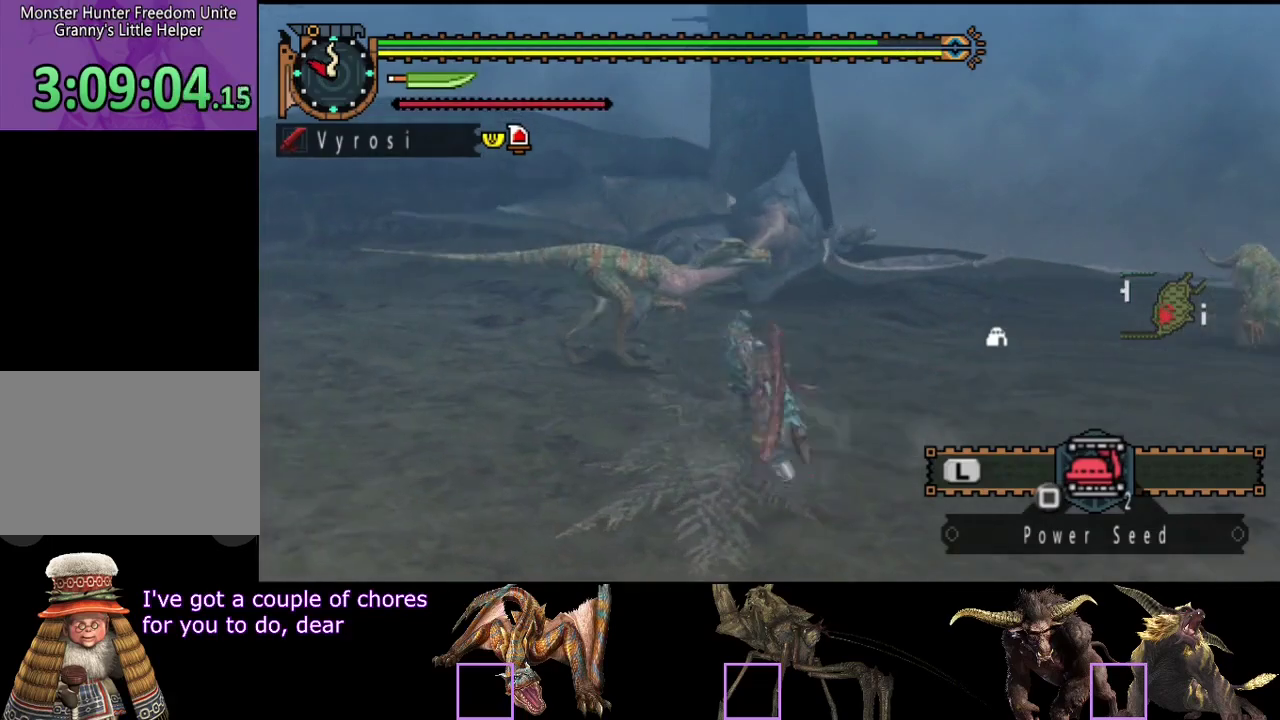
{"buttons": [], "left_stick": "up-left", "right_stick": "center", "events": [[67, "R2", "down"], [167, "R2", "up"], [167, "left_stick", "up-left"]]}
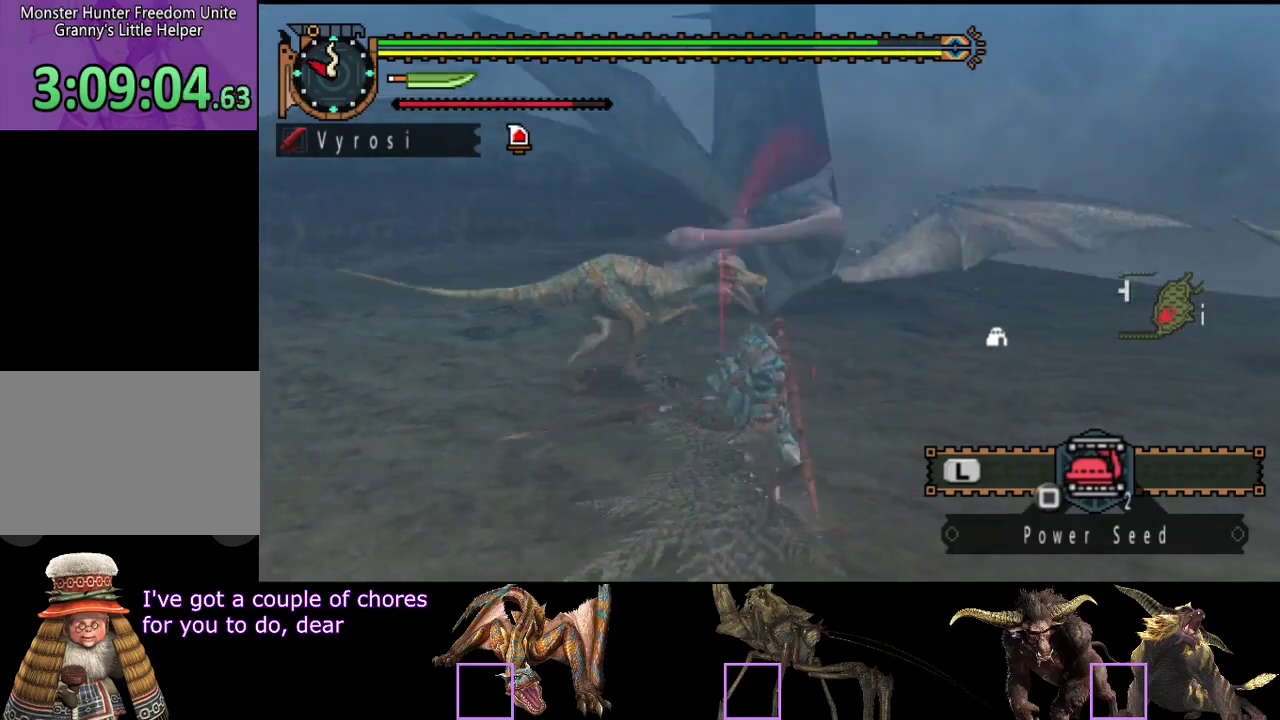
{"buttons": ["CIRCLE", "TRIANGLE"], "left_stick": "center", "right_stick": "center", "events": [[33, "CIRCLE", "down"], [33, "TRIANGLE", "down"], [33, "left_stick", "center"], [133, "CIRCLE", "up"], [133, "TRIANGLE", "up"], [233, "CIRCLE", "down"], [300, "CIRCLE", "up"], [350, "CIRCLE", "down"], [350, "TRIANGLE", "down"], [417, "CIRCLE", "up"], [417, "TRIANGLE", "up"], [483, "CIRCLE", "down"], [483, "TRIANGLE", "down"]]}
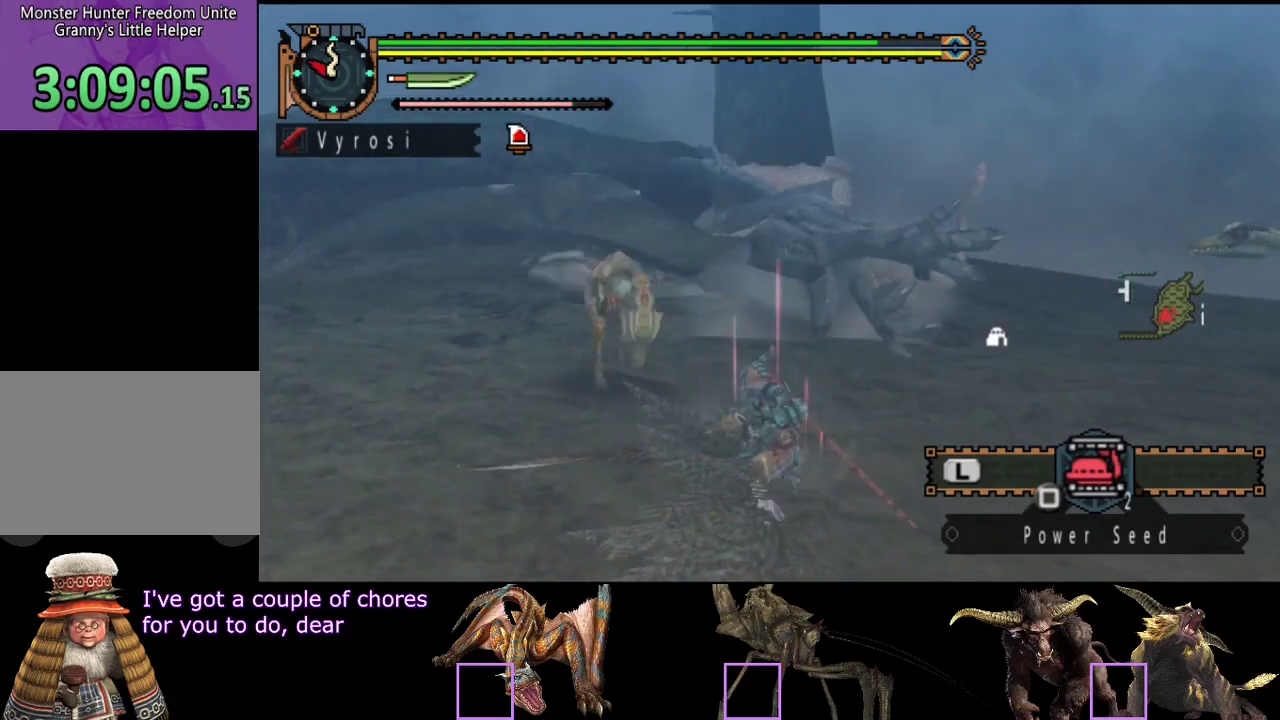
{"buttons": [], "left_stick": "center", "right_stick": "center", "events": [[50, "CIRCLE", "up"], [50, "TRIANGLE", "up"], [83, "left_stick", "right"], [117, "TRIANGLE", "down"], [183, "TRIANGLE", "up"], [267, "CIRCLE", "down"], [267, "TRIANGLE", "down"], [300, "left_stick", "center"], [333, "CIRCLE", "up"], [333, "TRIANGLE", "up"], [400, "CIRCLE", "down"], [450, "CIRCLE", "up"]]}
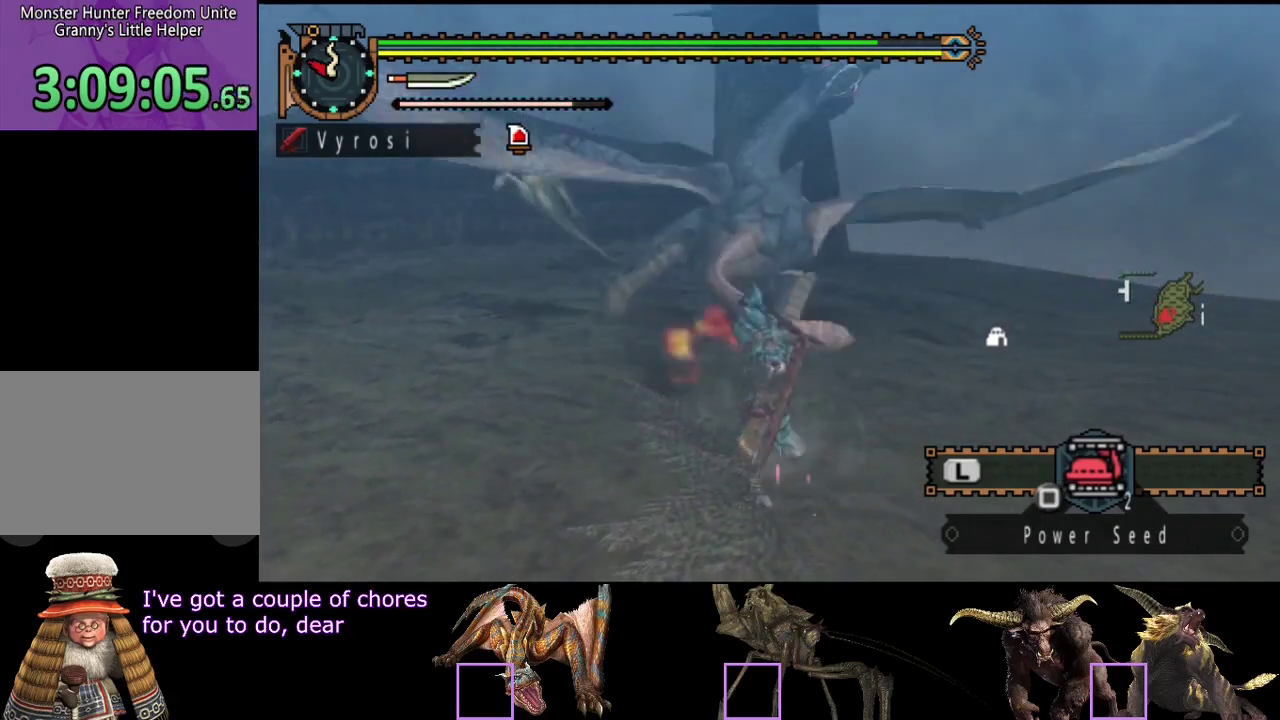
{"buttons": [], "left_stick": "center", "right_stick": "center", "events": [[17, "CIRCLE", "down"], [17, "TRIANGLE", "down"], [83, "TRIANGLE", "up"], [150, "TRIANGLE", "down"], [217, "TRIANGLE", "up"], [250, "CIRCLE", "up"]]}
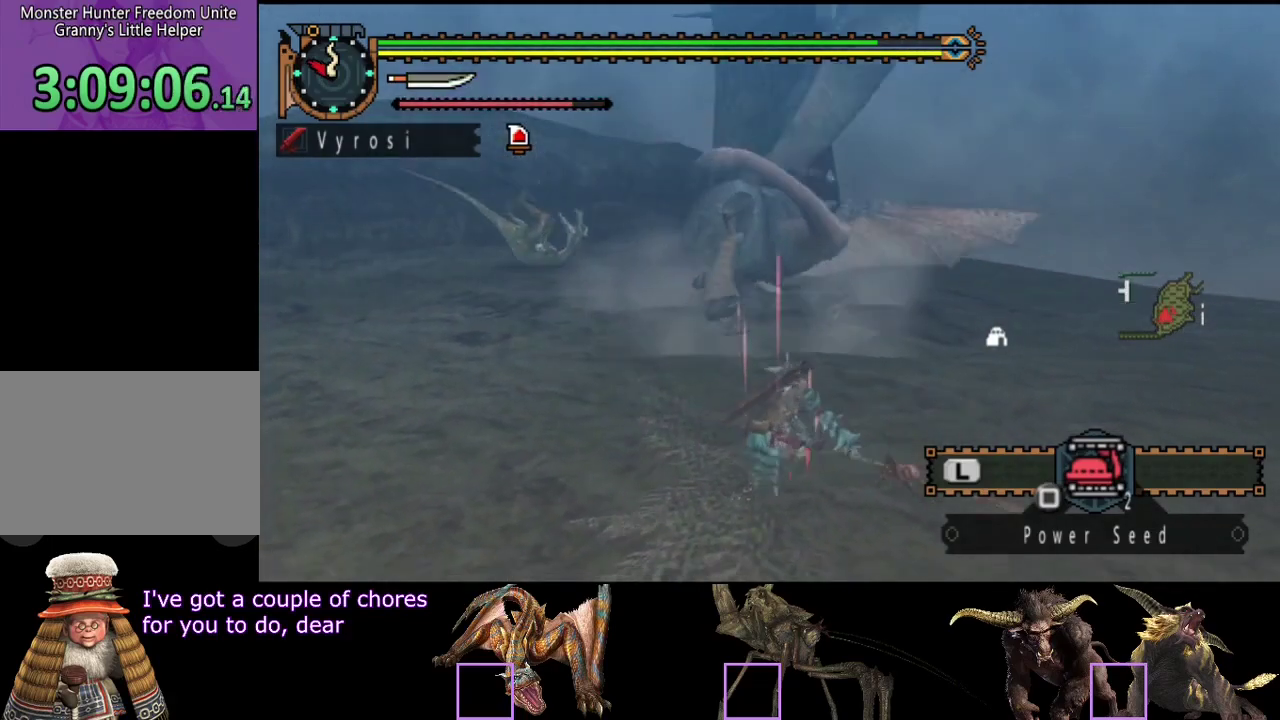
{"buttons": [], "left_stick": "center", "right_stick": "center", "events": []}
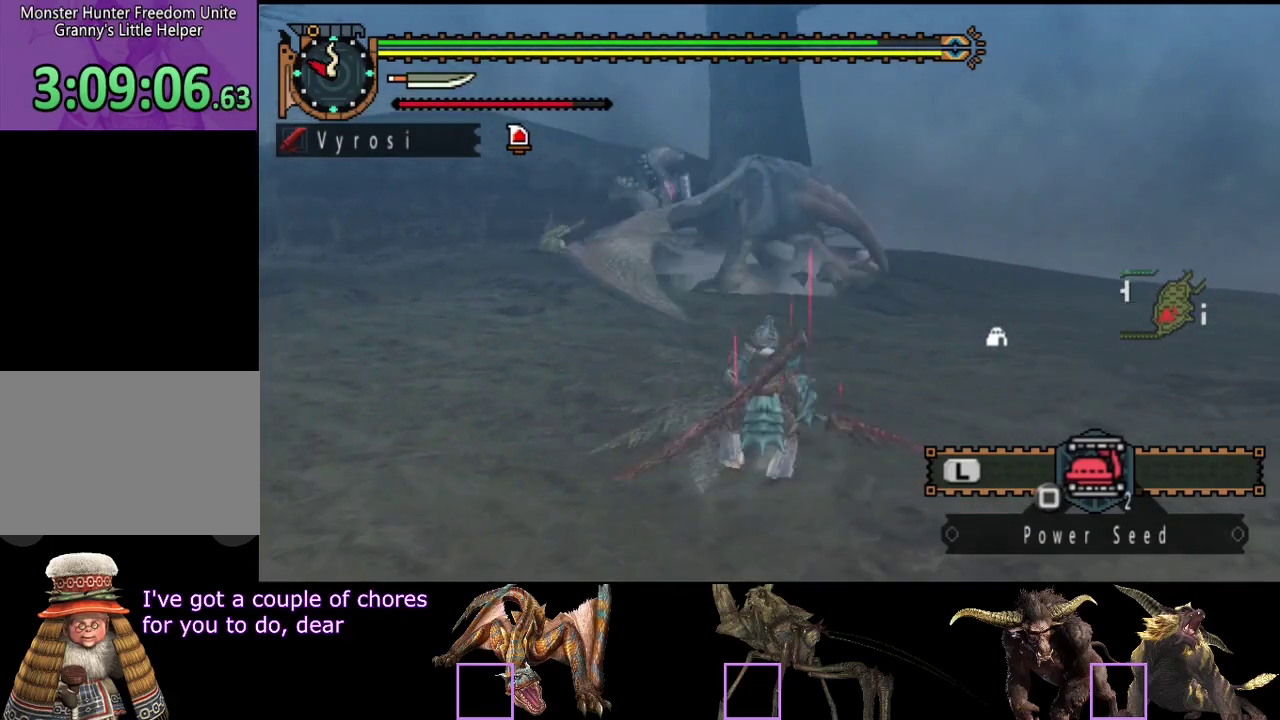
{"buttons": [], "left_stick": "up", "right_stick": "center", "events": [[83, "left_stick", "up"]]}
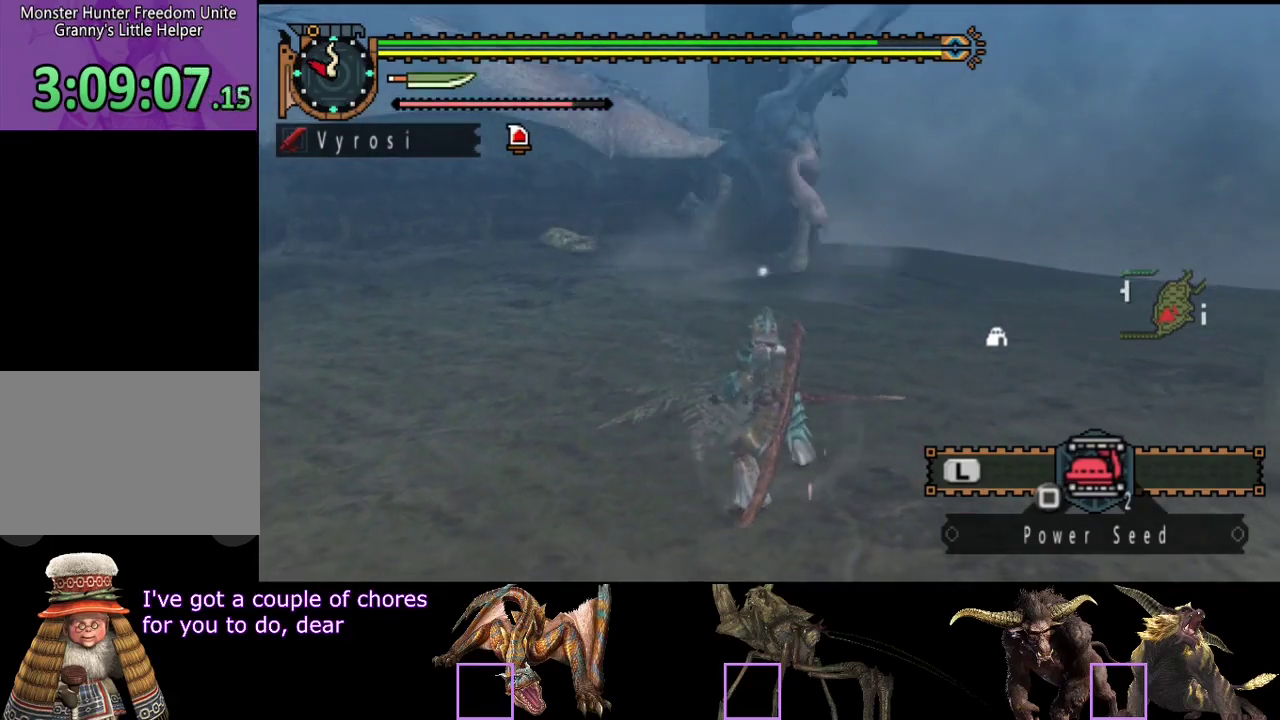
{"buttons": [], "left_stick": "up", "right_stick": "center", "events": [[117, "TRIANGLE", "down"], [250, "TRIANGLE", "up"]]}
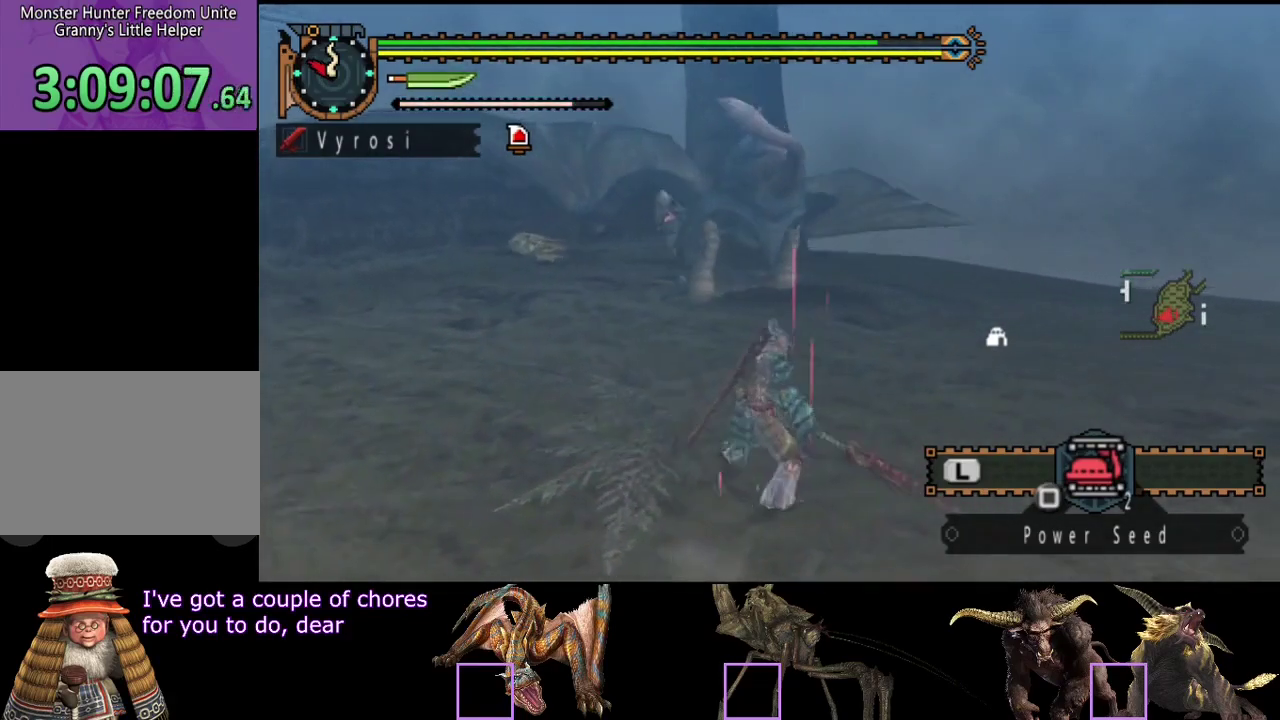
{"buttons": [], "left_stick": "up", "right_stick": "center", "events": []}